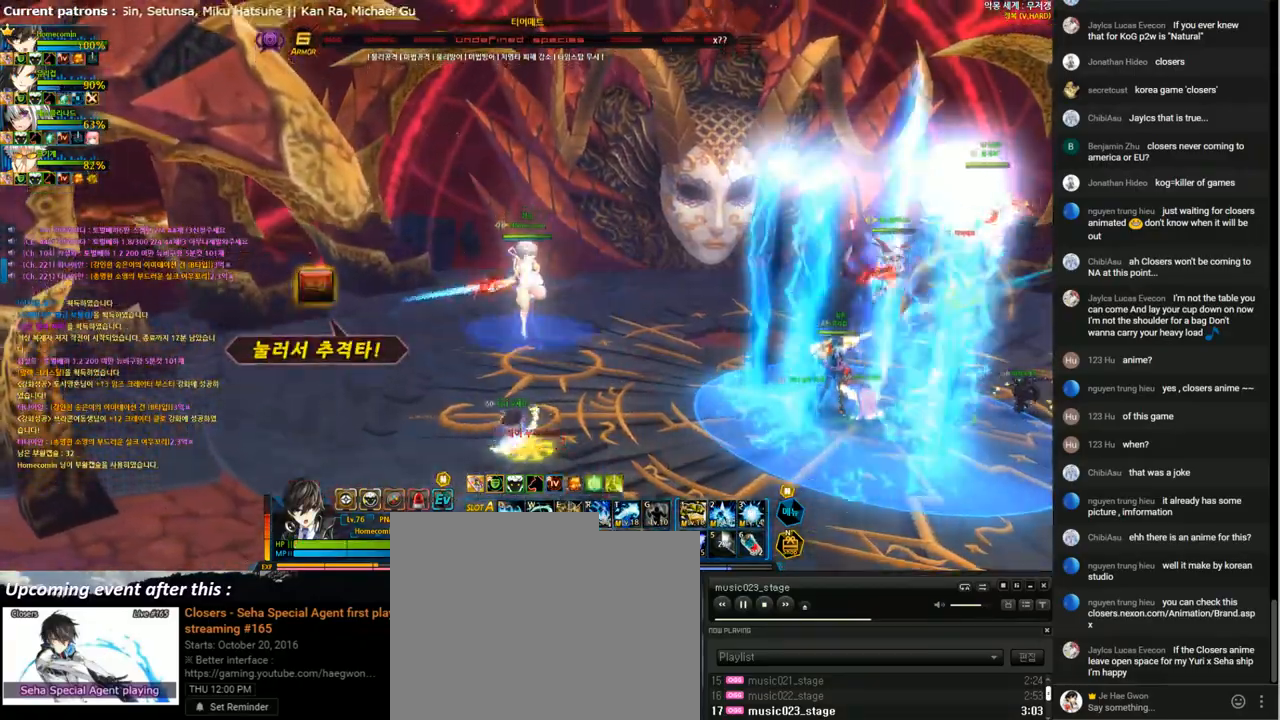
Gameplay with keyboard; each line is a JSON object with the keys held at the frame after it. "events" lists presses ("down") and releases ("up") of "1", "2", "3", "4", "5", "6", "a", "c", "d", "down", "e", "f", "g", "left", "q", "r", "right", "s", "shift", "space", "t", "up", "v", "w", "x" and "z" between this image and that frame as [ms after this image, input, new state], when the widget could be followed in between. No other keys are recorded. Mouse input is not recorded.
{"keys": ["right", "up"], "events": [[33, "right", "down"], [133, "right", "up"], [233, "right", "down"], [433, "up", "down"]]}
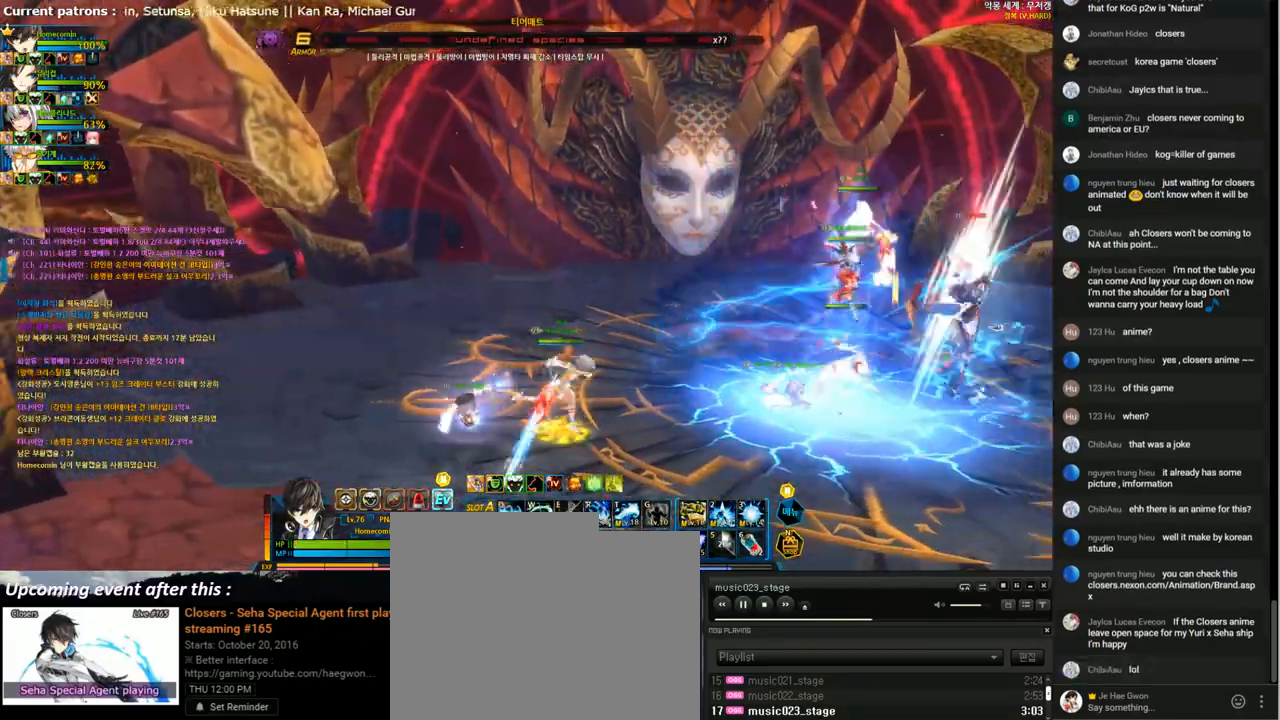
{"keys": ["right"], "events": [[67, "x", "down"], [167, "x", "up"], [200, "up", "up"]]}
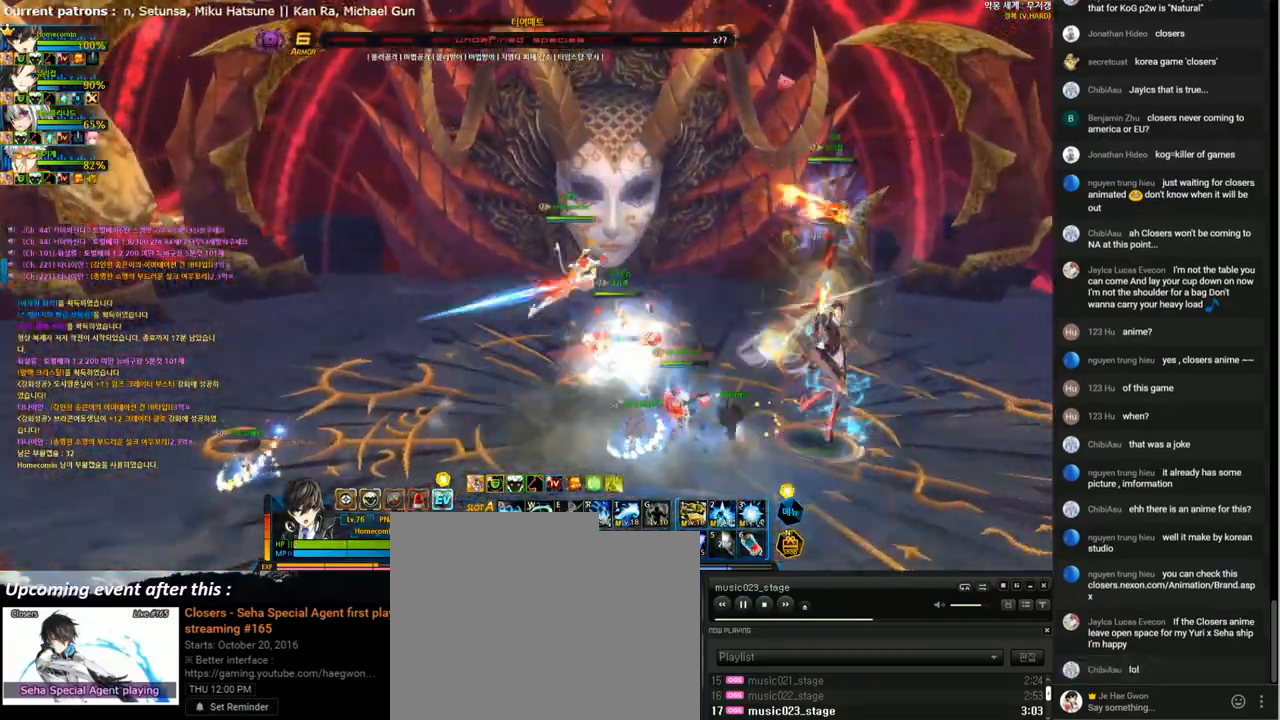
{"keys": [], "events": [[133, "2", "down"], [233, "2", "up"], [267, "4", "down"], [267, "right", "up"], [333, "4", "up"], [433, "4", "down"], [500, "4", "up"]]}
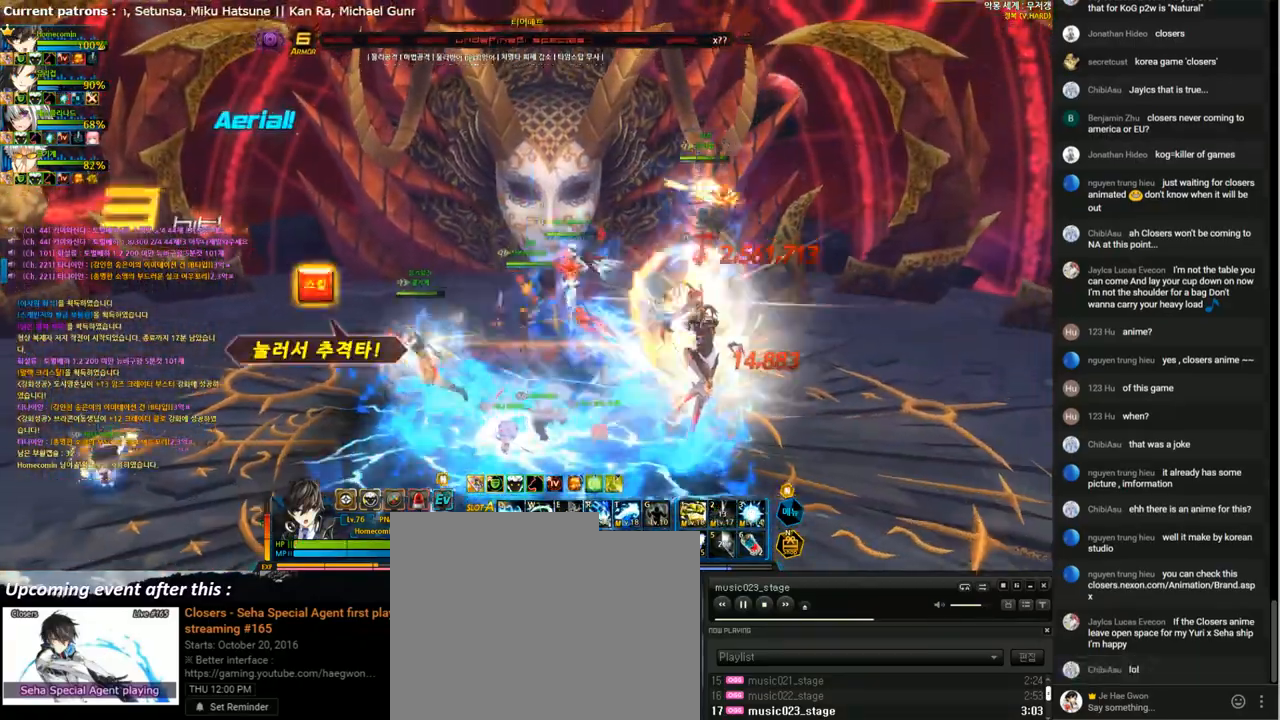
{"keys": ["4"], "events": [[100, "4", "down"], [167, "4", "up"], [267, "4", "down"], [367, "4", "up"], [433, "4", "down"]]}
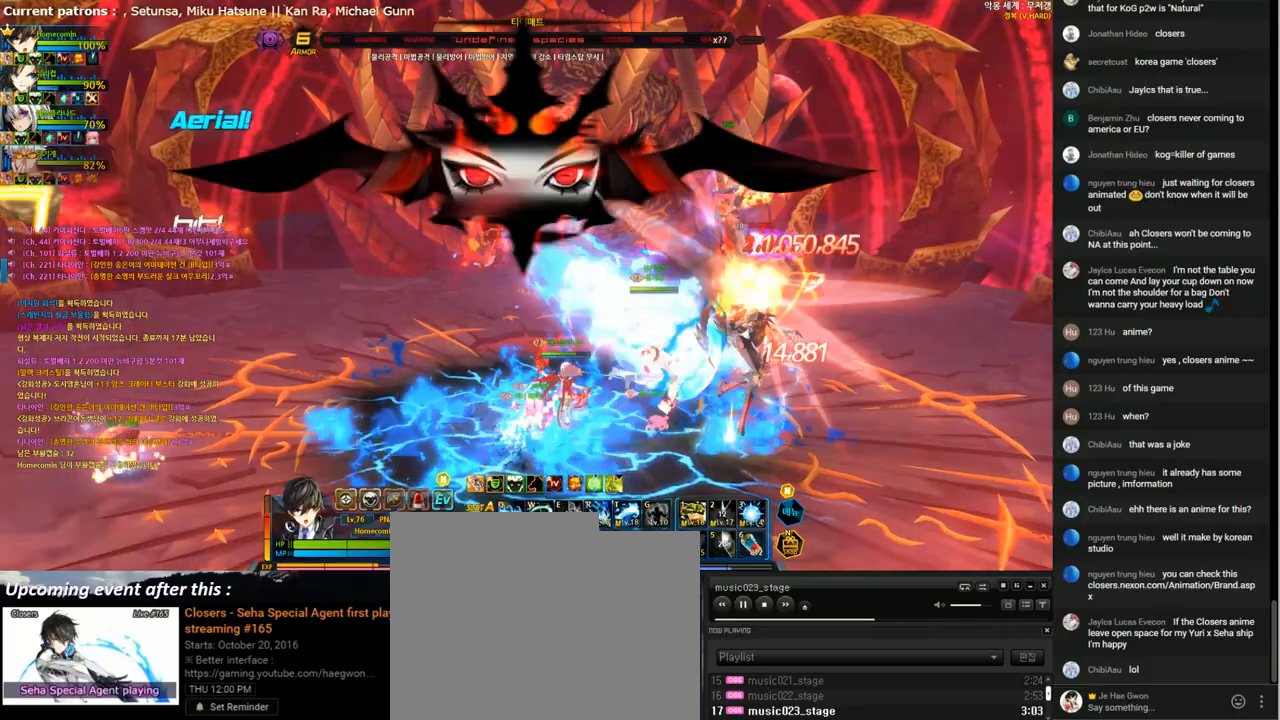
{"keys": [], "events": [[33, "4", "up"], [100, "4", "down"], [167, "4", "up"], [267, "4", "down"], [367, "4", "up"]]}
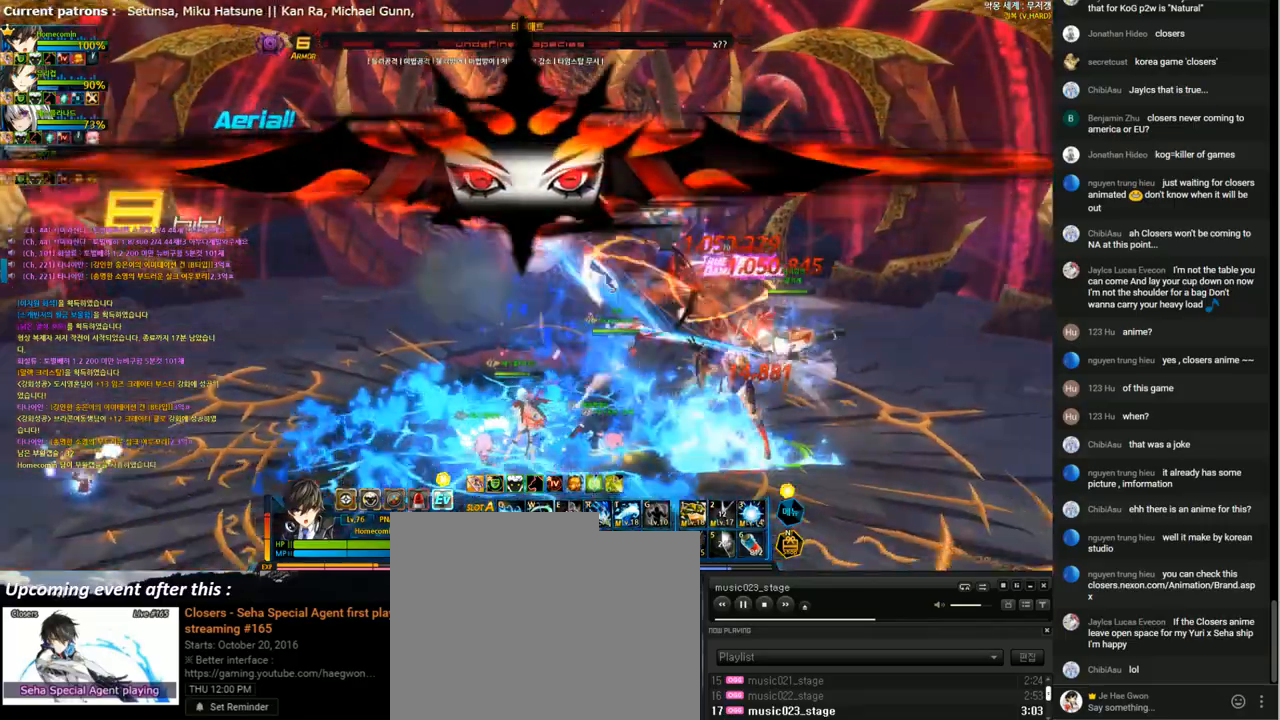
{"keys": ["a"], "events": [[167, "a", "down"], [267, "a", "up"], [333, "a", "down"], [400, "a", "up"], [500, "a", "down"]]}
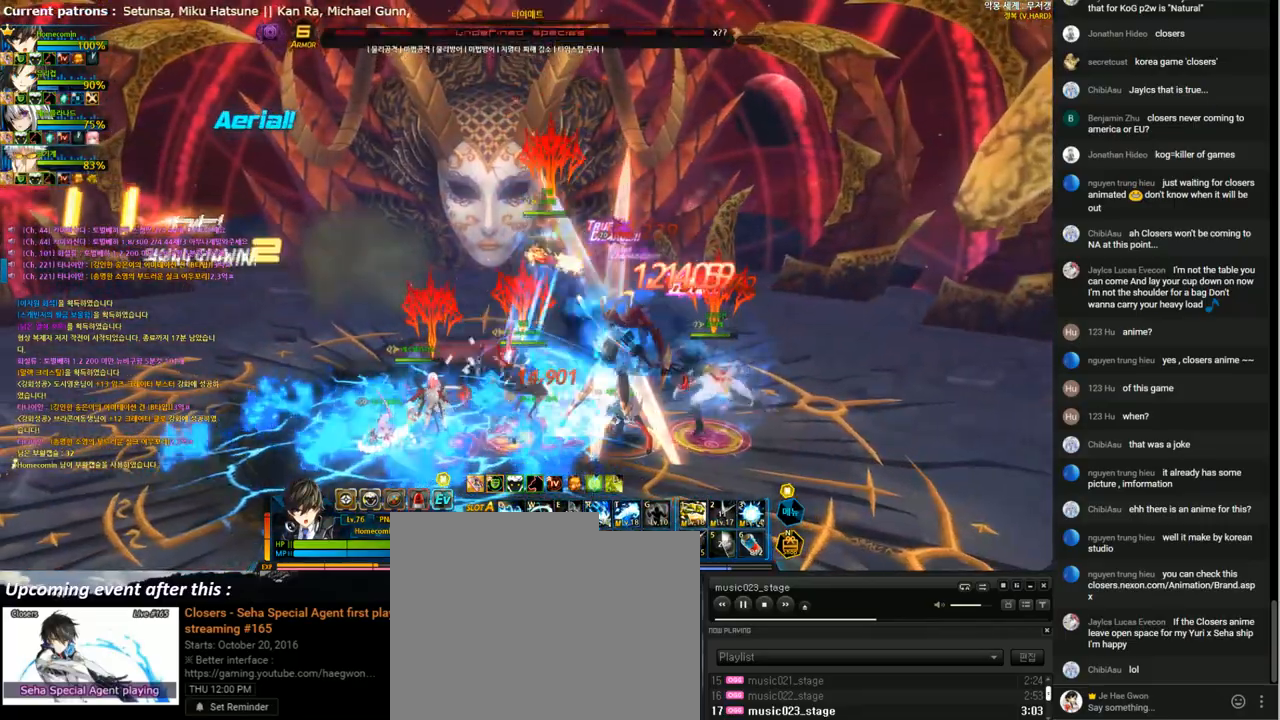
{"keys": [], "events": [[67, "a", "up"], [133, "a", "down"], [200, "a", "up"], [267, "a", "down"], [367, "a", "up"]]}
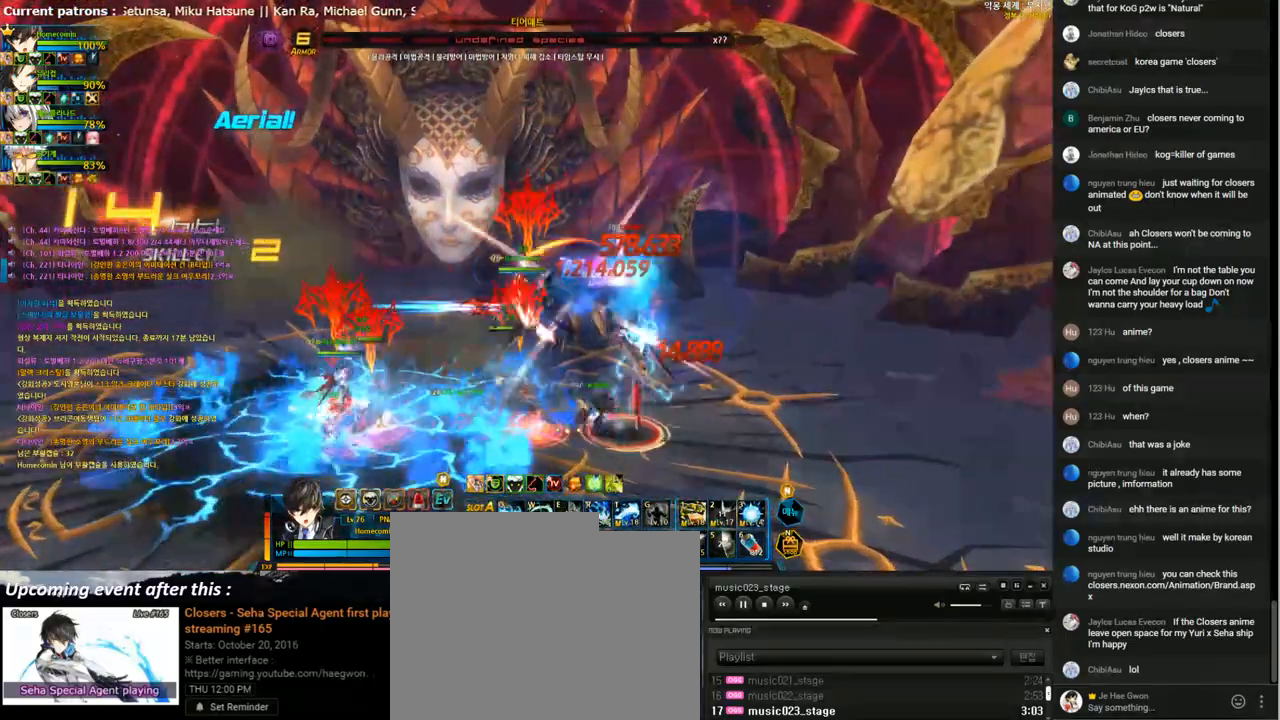
{"keys": ["left", "space"], "events": [[233, "left", "down"], [300, "left", "up"], [333, "left", "down"], [467, "space", "down"]]}
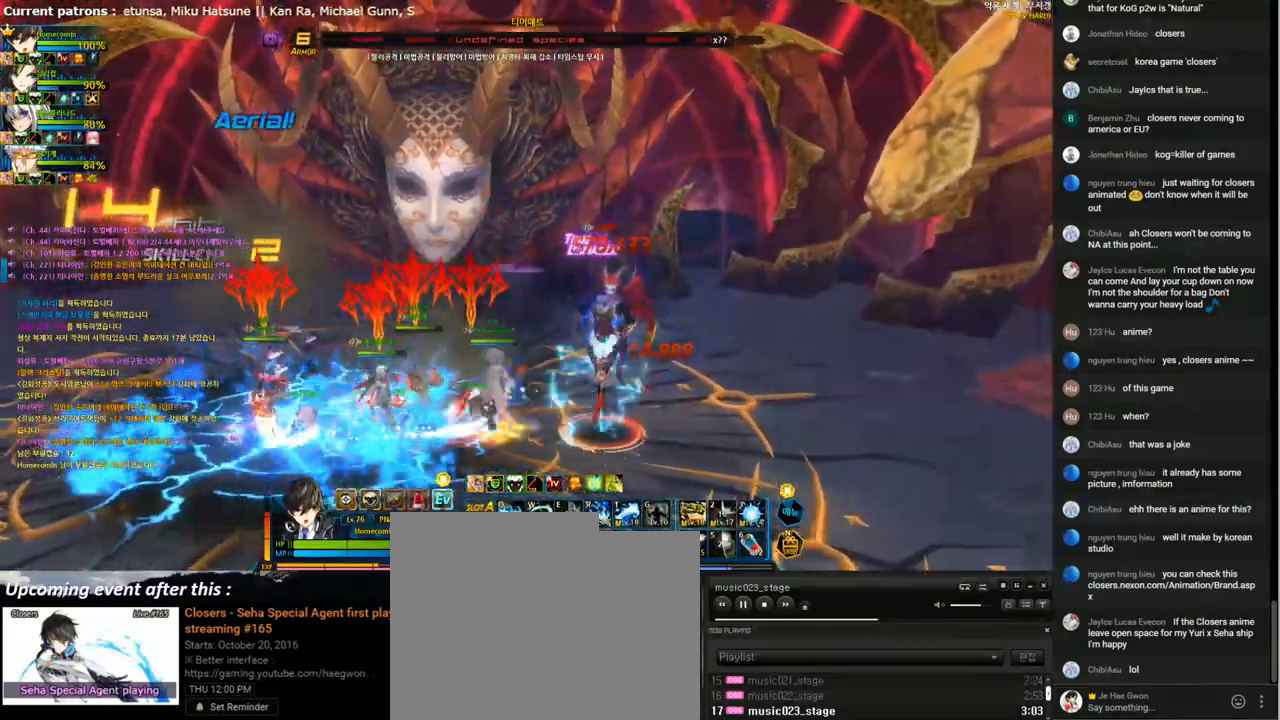
{"keys": ["right"], "events": [[67, "space", "up"], [100, "left", "up"], [167, "right", "down"]]}
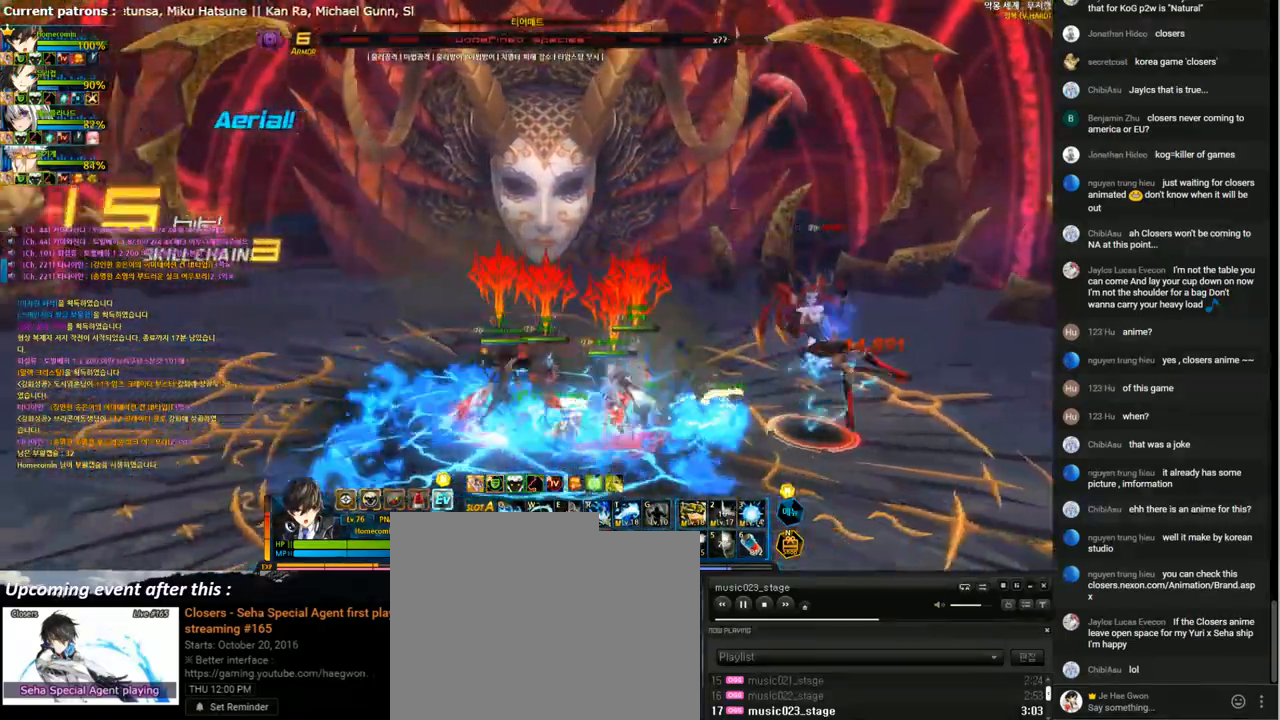
{"keys": ["right"], "events": []}
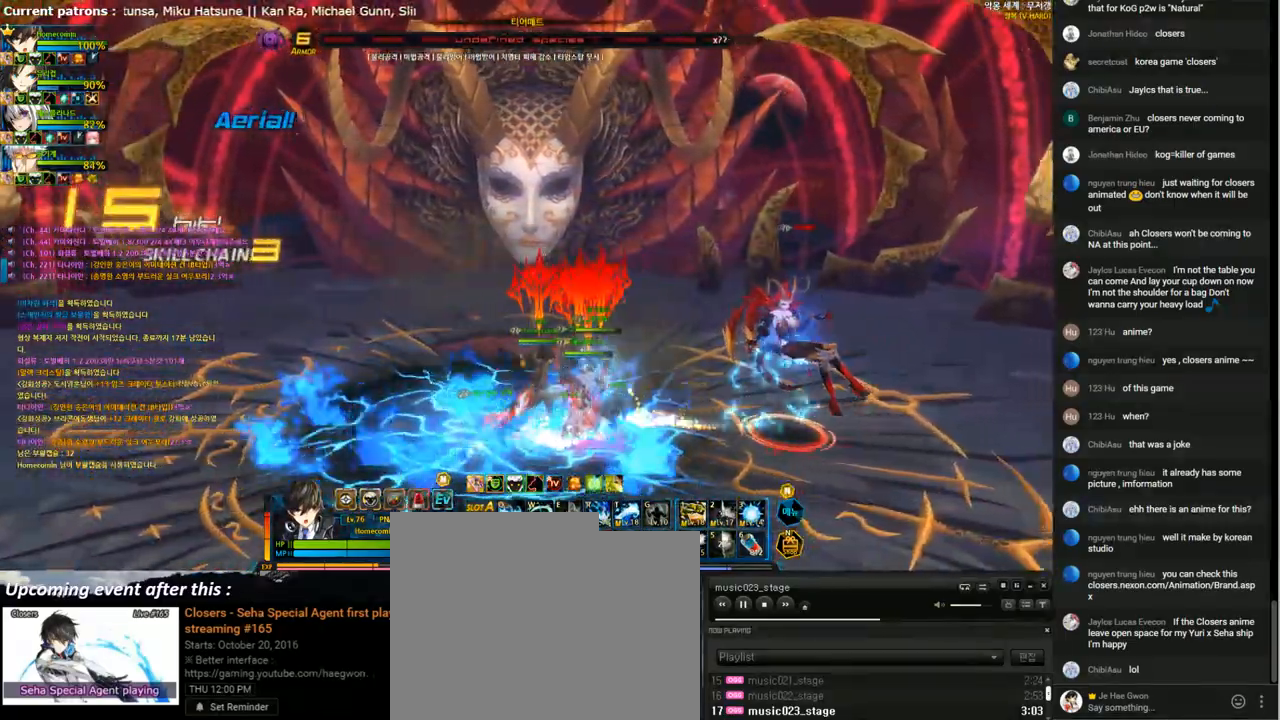
{"keys": [], "events": [[233, "right", "up"]]}
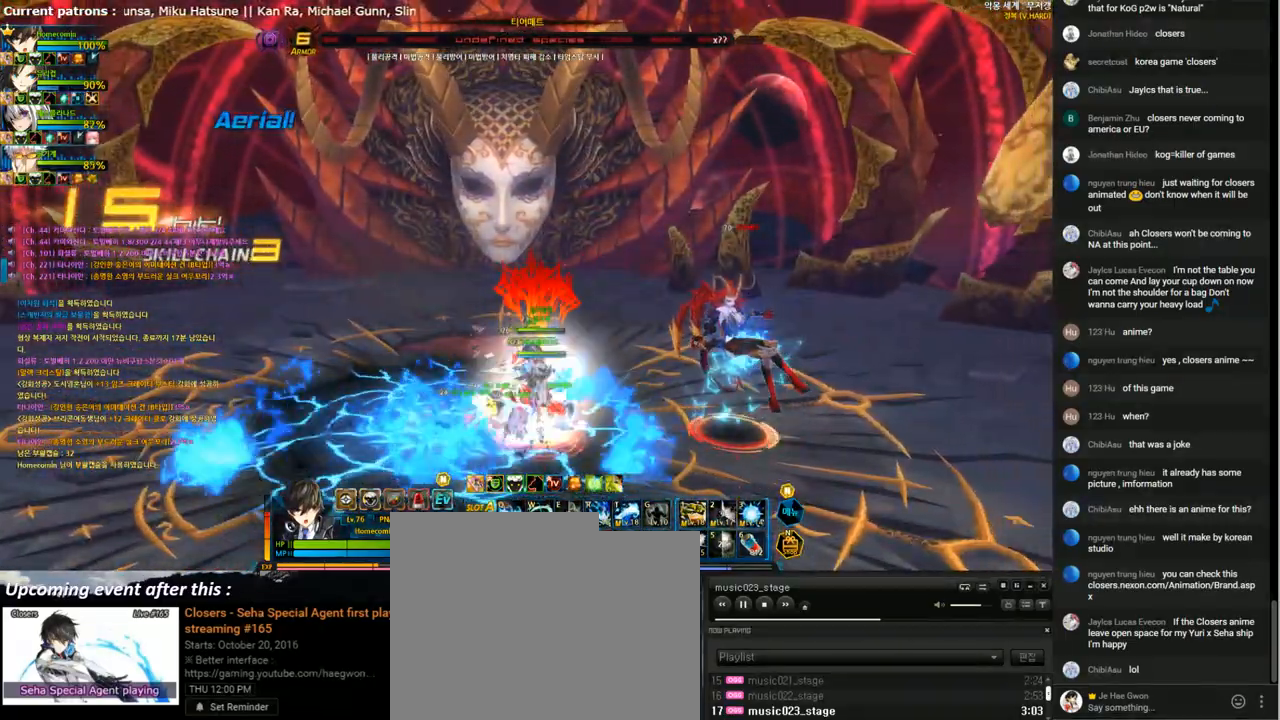
{"keys": [], "events": [[100, "right", "down"], [200, "right", "up"], [367, "down", "down"], [500, "down", "up"]]}
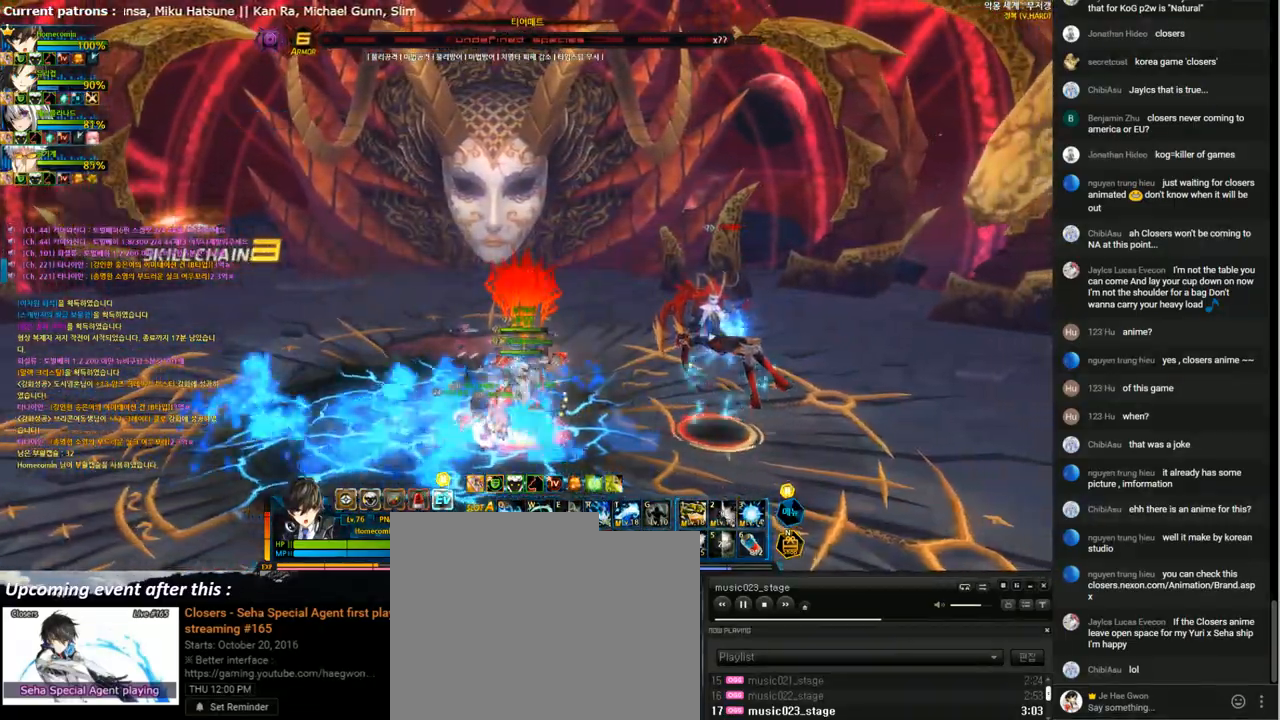
{"keys": [], "events": []}
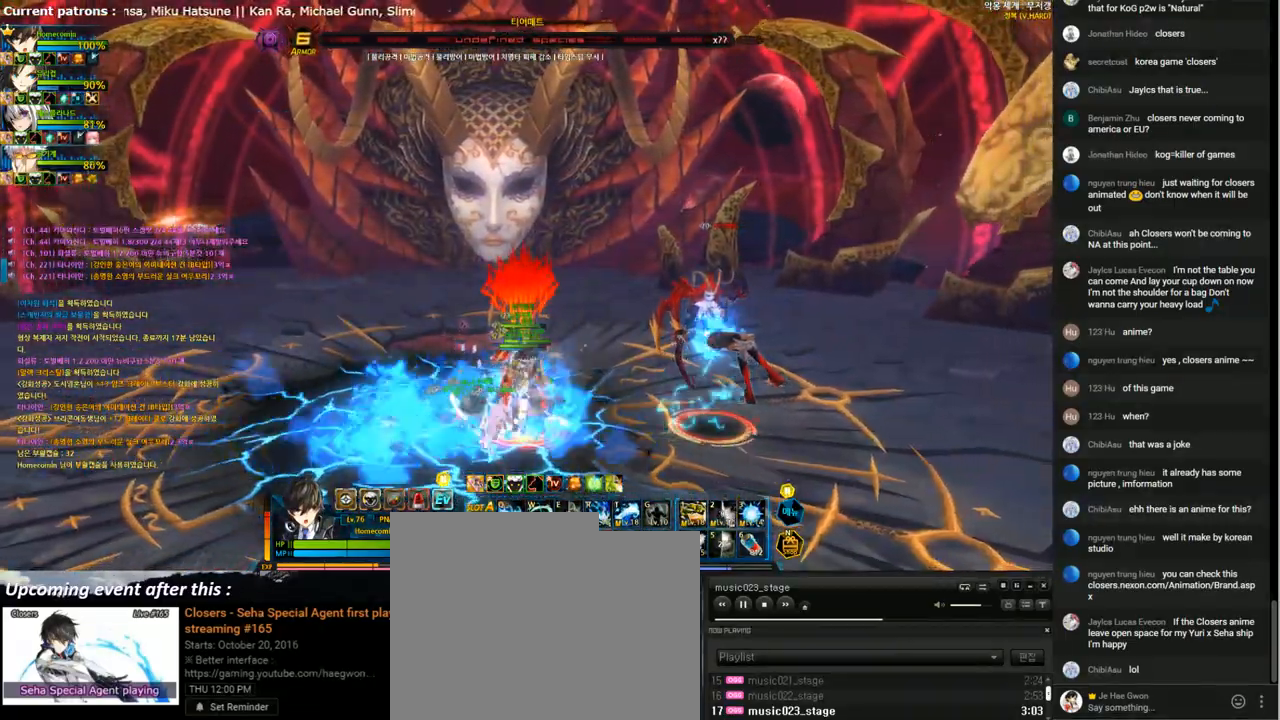
{"keys": [], "events": []}
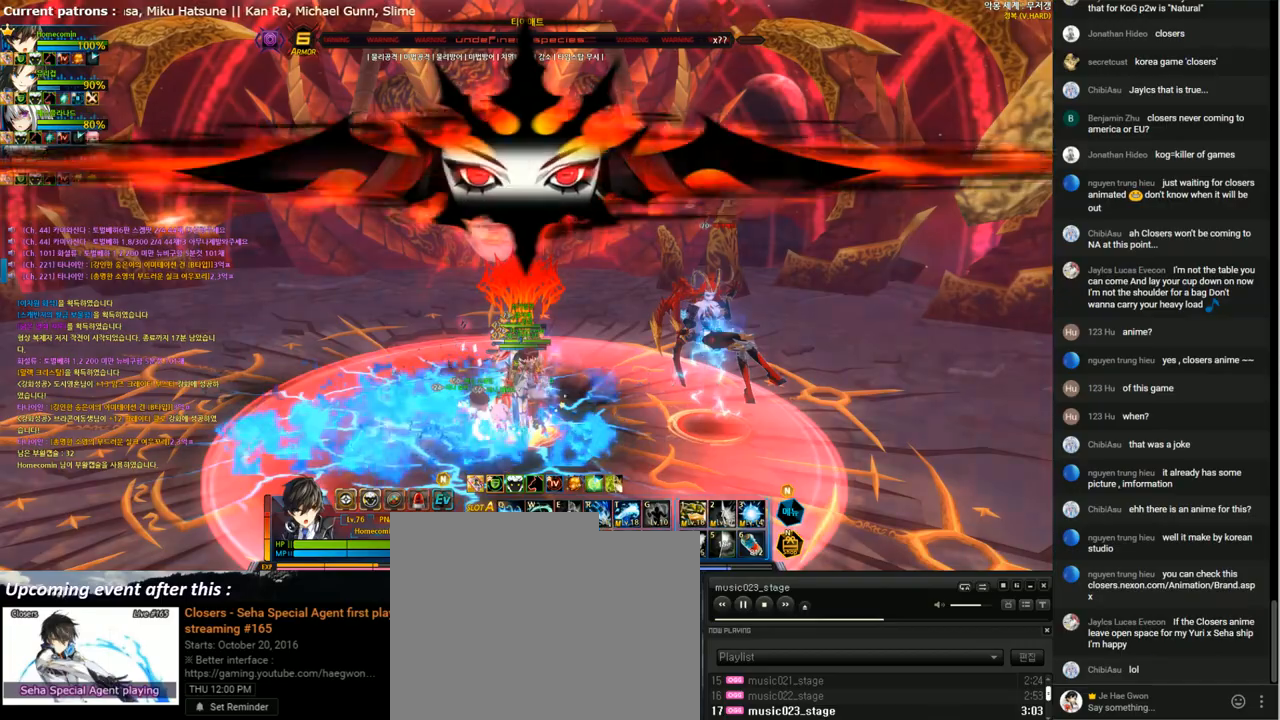
{"keys": [], "events": []}
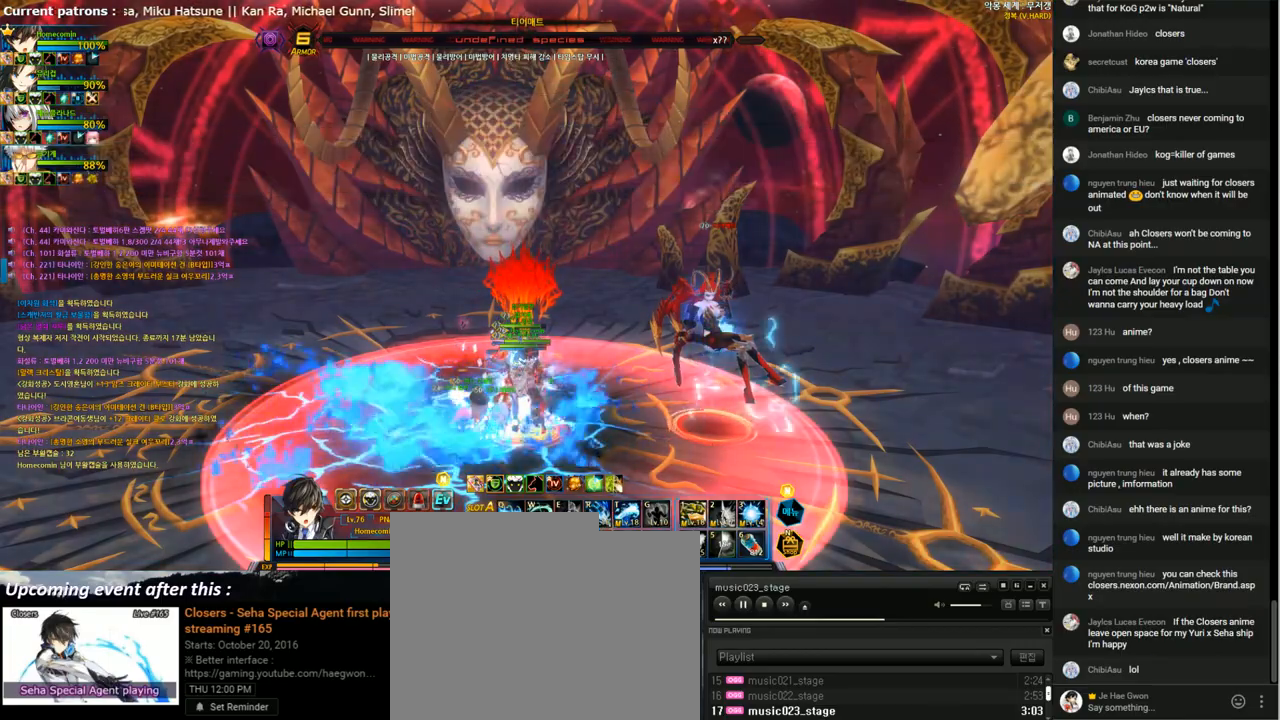
{"keys": [], "events": []}
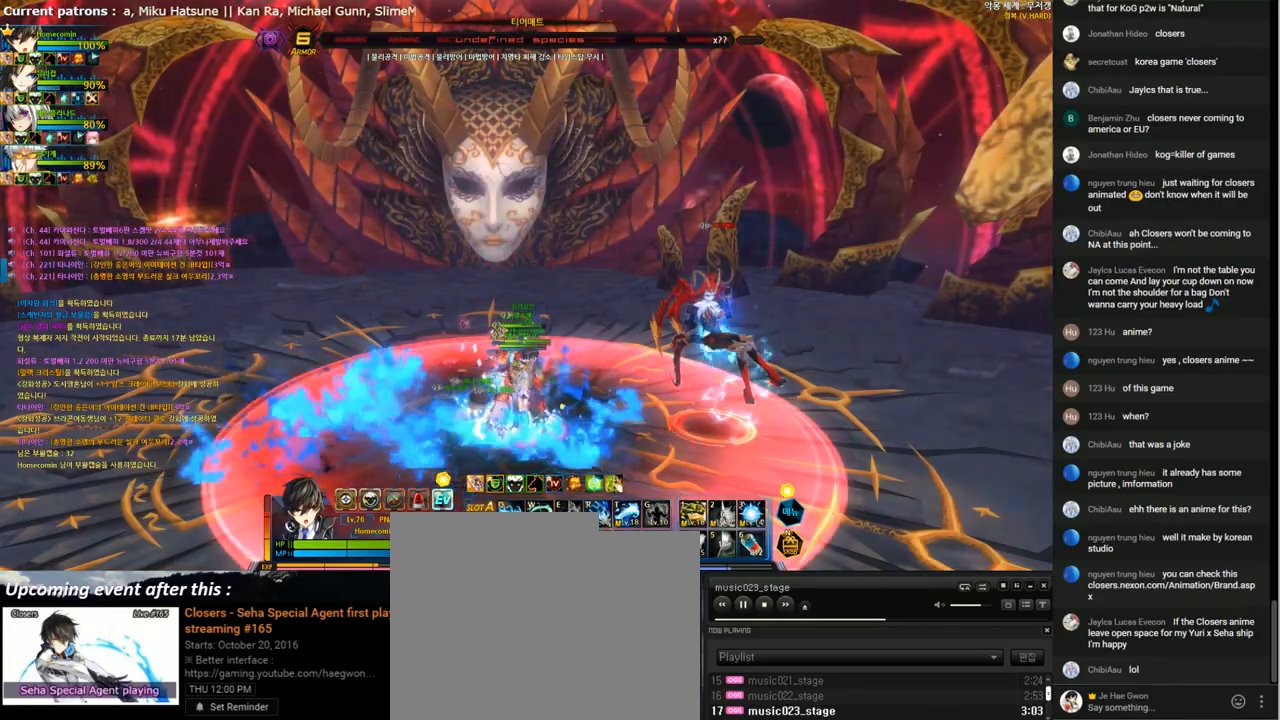
{"keys": [], "events": []}
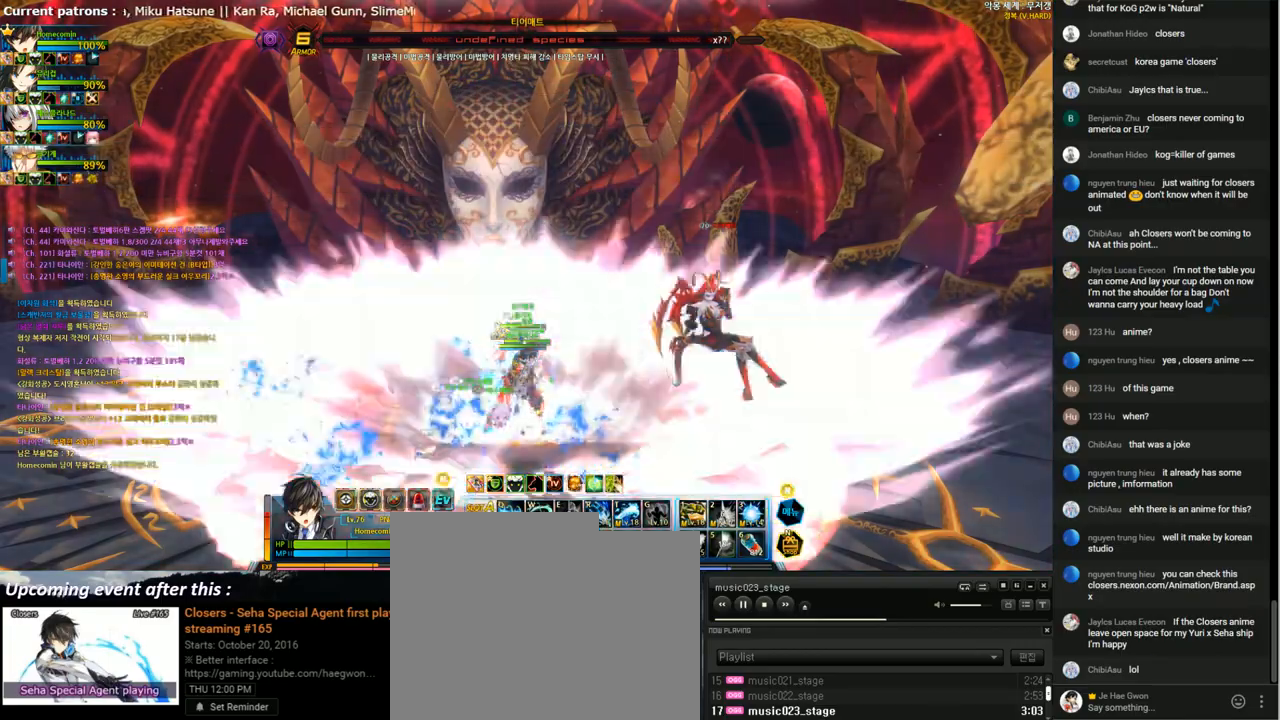
{"keys": [], "events": []}
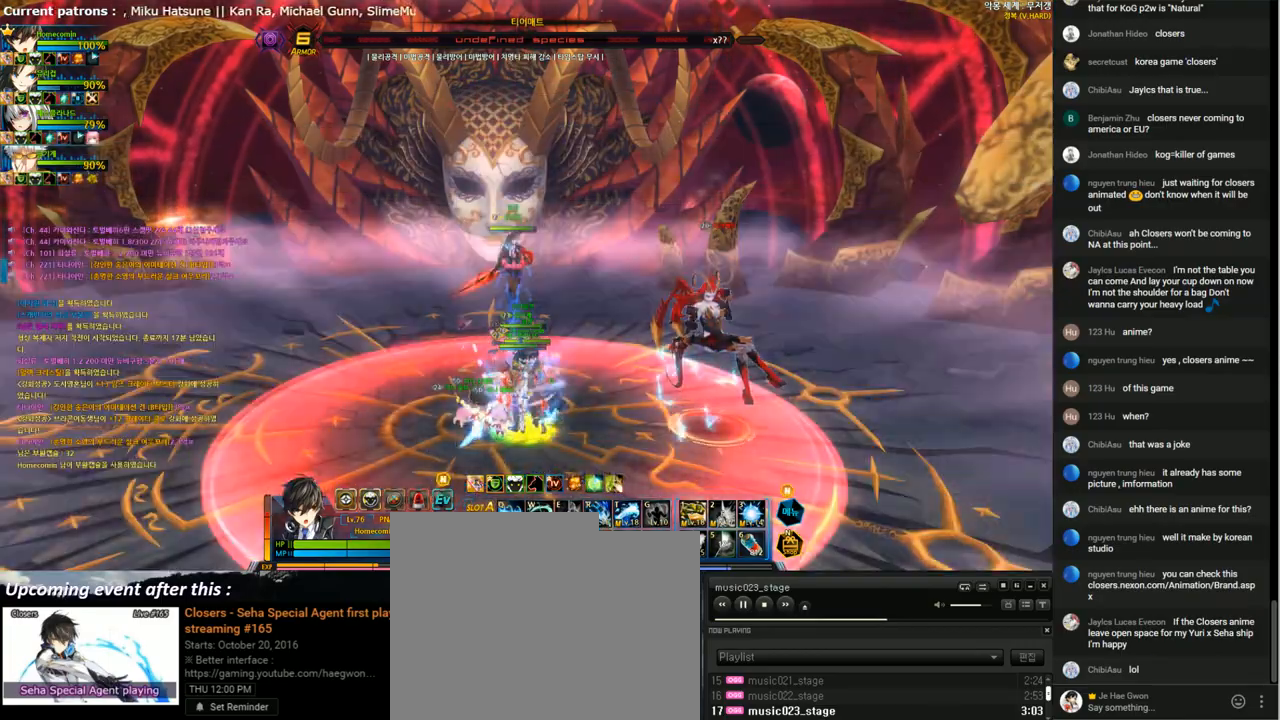
{"keys": [], "events": []}
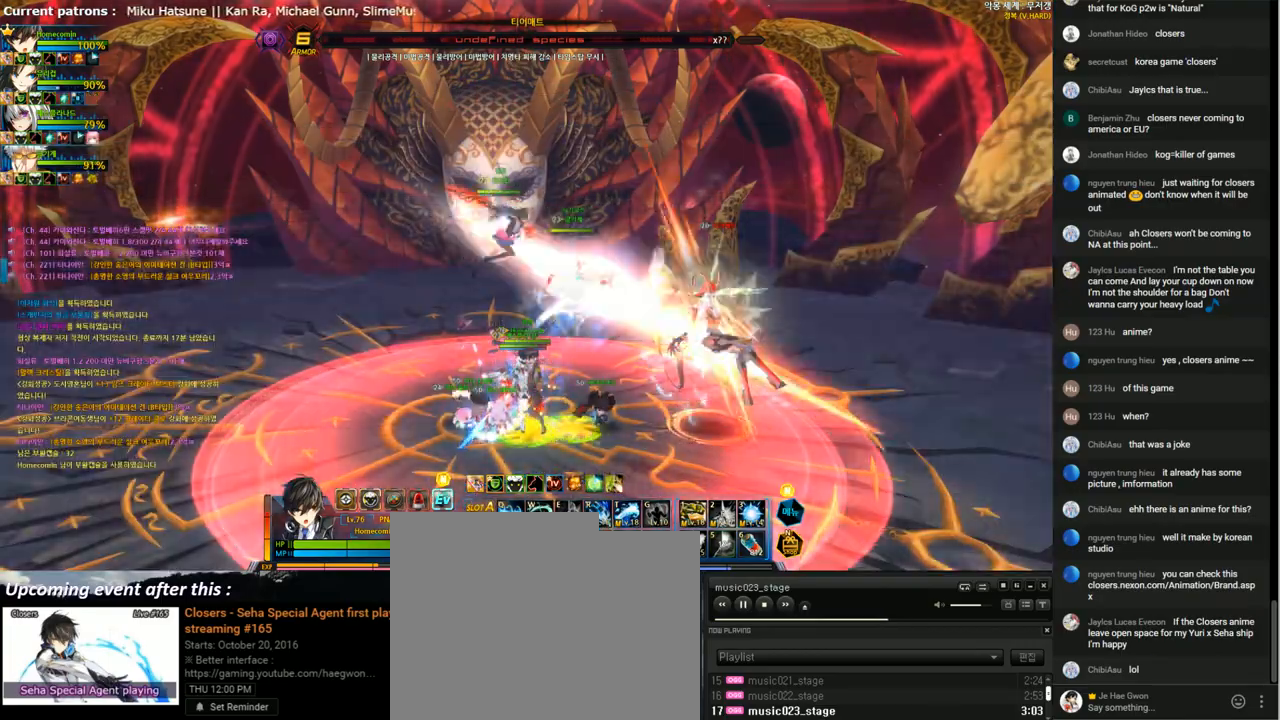
{"keys": ["left"], "events": [[467, "left", "down"]]}
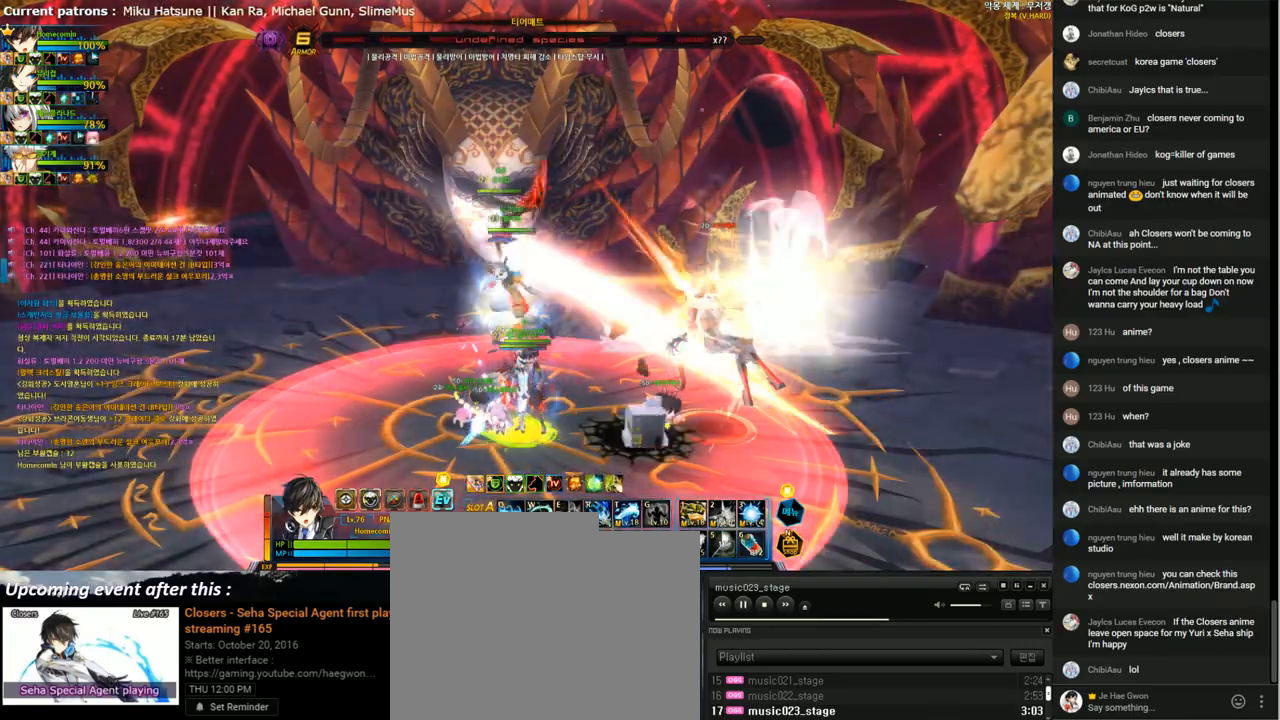
{"keys": ["down", "left", "space"], "events": [[33, "left", "up"], [67, "left", "down"], [133, "down", "down"], [500, "space", "down"]]}
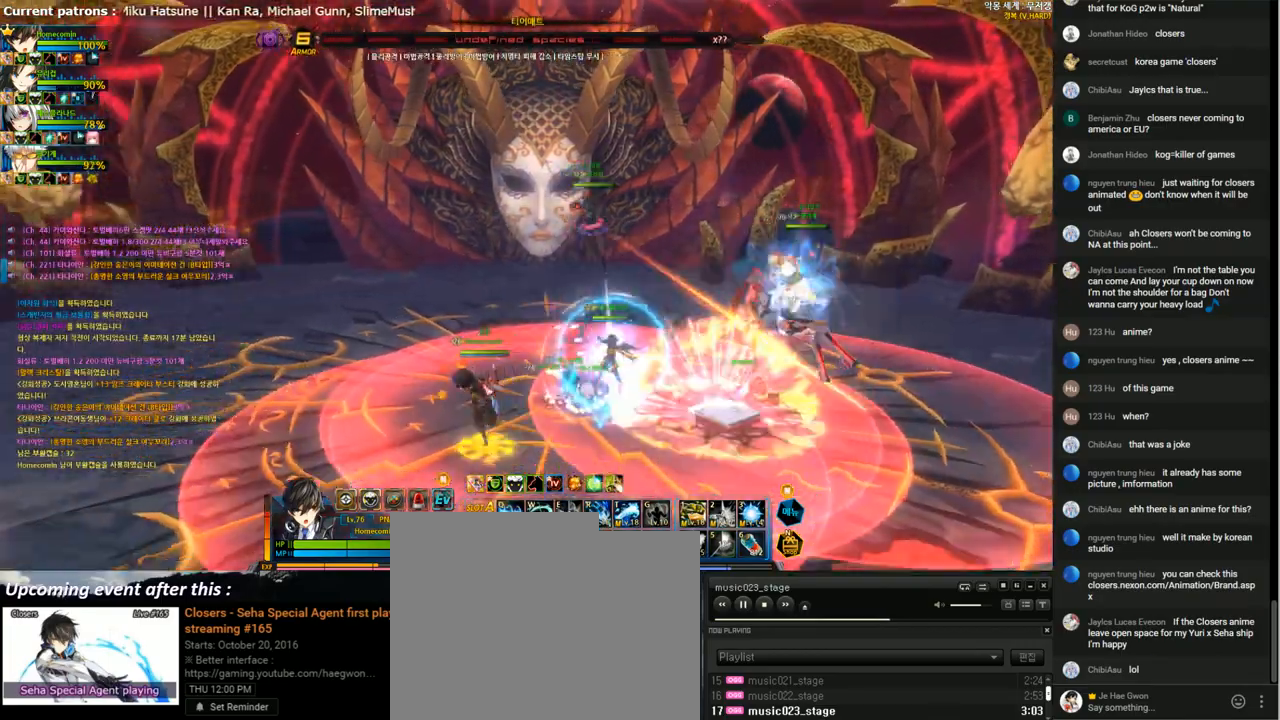
{"keys": ["left"], "events": [[133, "space", "up"], [267, "down", "up"], [300, "left", "up"], [367, "left", "down"], [433, "left", "up"], [500, "left", "down"]]}
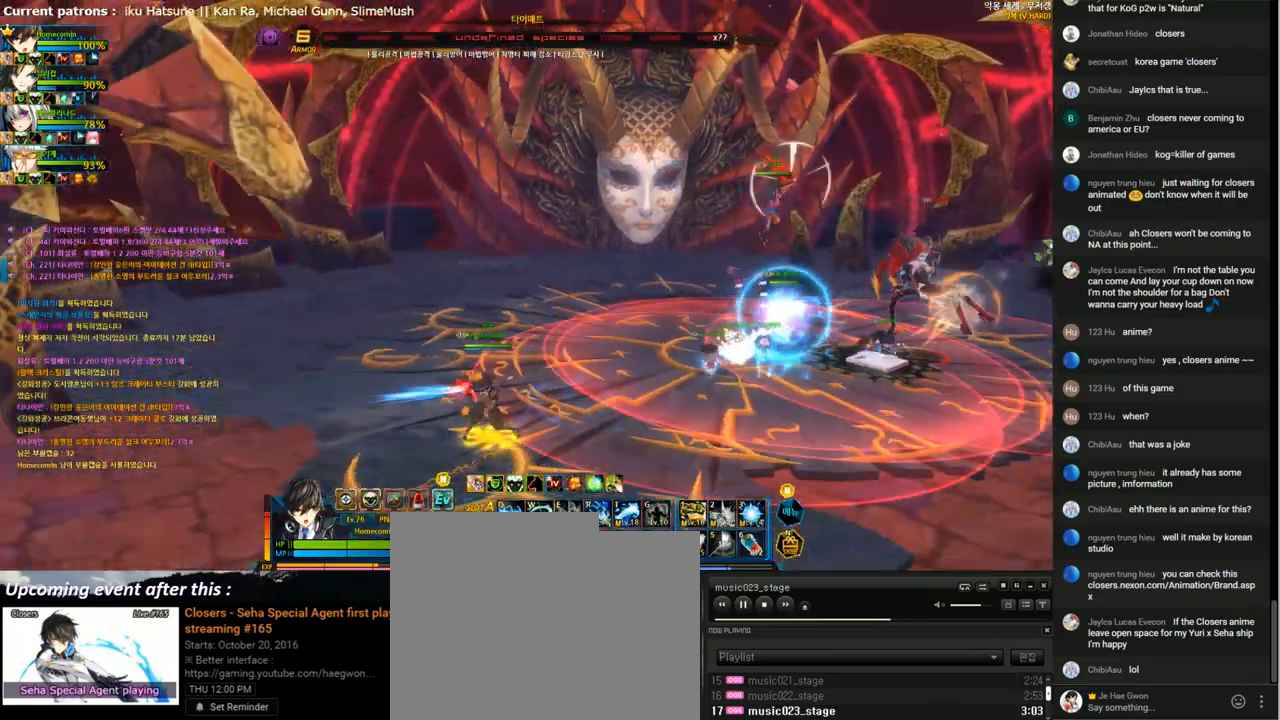
{"keys": [], "events": [[433, "right", "down"], [467, "left", "up"], [500, "right", "up"]]}
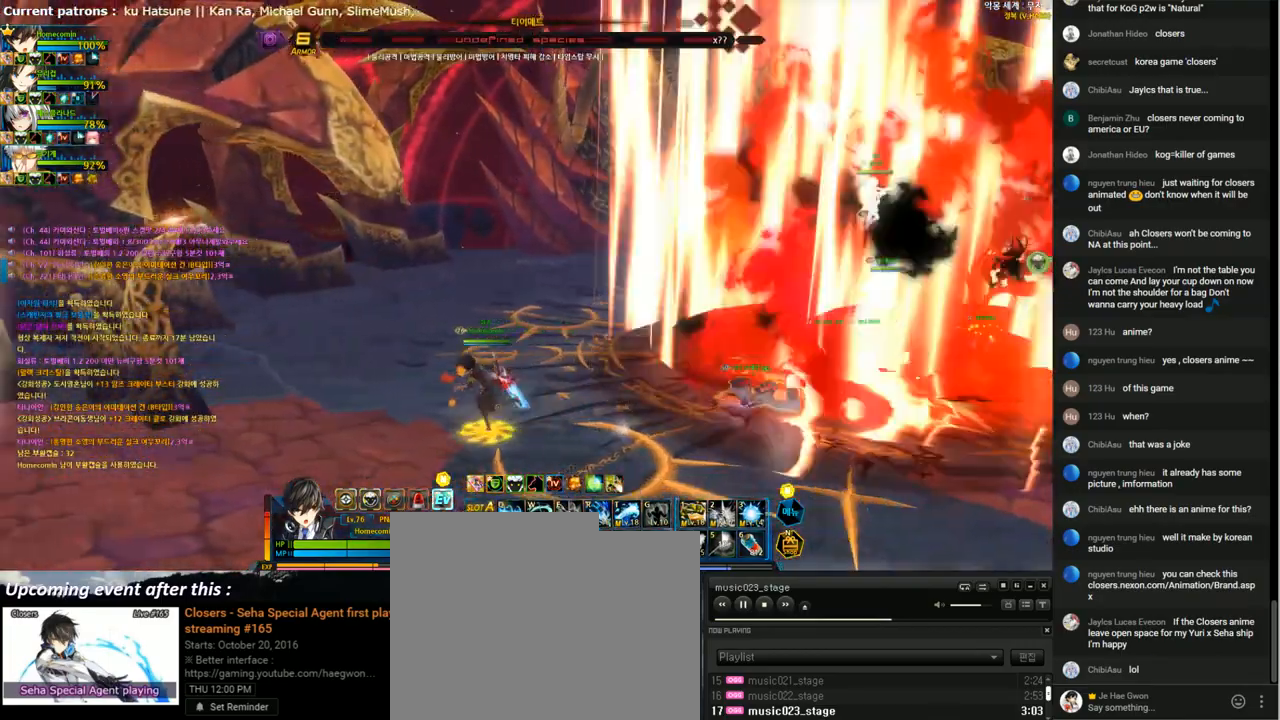
{"keys": ["right", "up"], "events": [[67, "right", "down"], [167, "up", "down"]]}
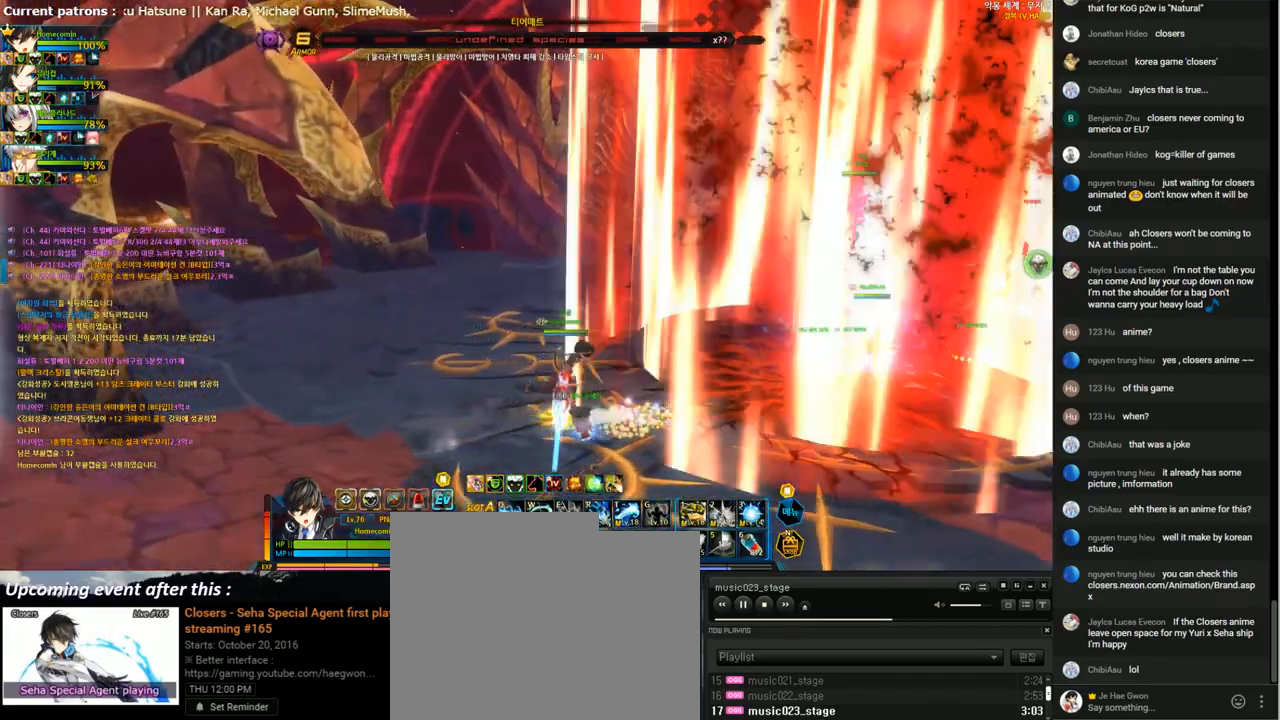
{"keys": ["d", "right", "up"], "events": [[167, "x", "down"], [267, "z", "down"], [300, "x", "up"], [333, "z", "up"], [467, "d", "down"]]}
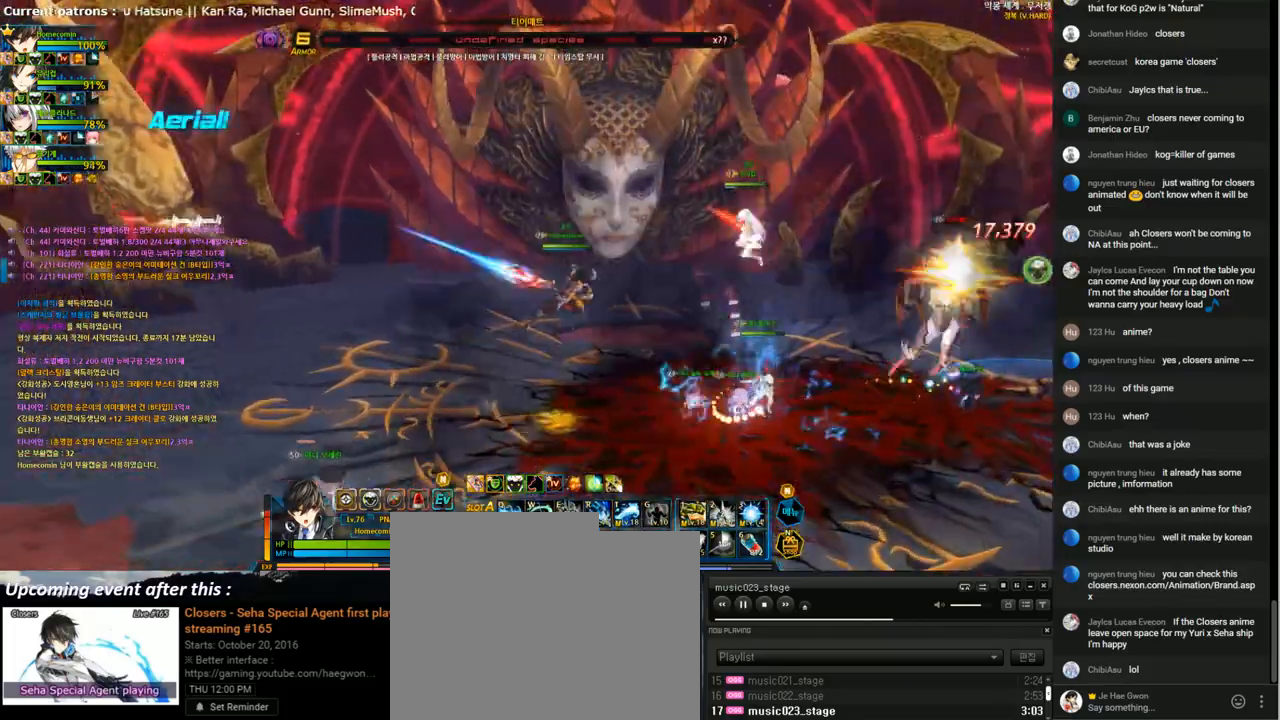
{"keys": ["a"], "events": [[33, "up", "up"], [67, "d", "up"], [267, "right", "up"], [333, "a", "down"], [433, "a", "up"], [500, "a", "down"]]}
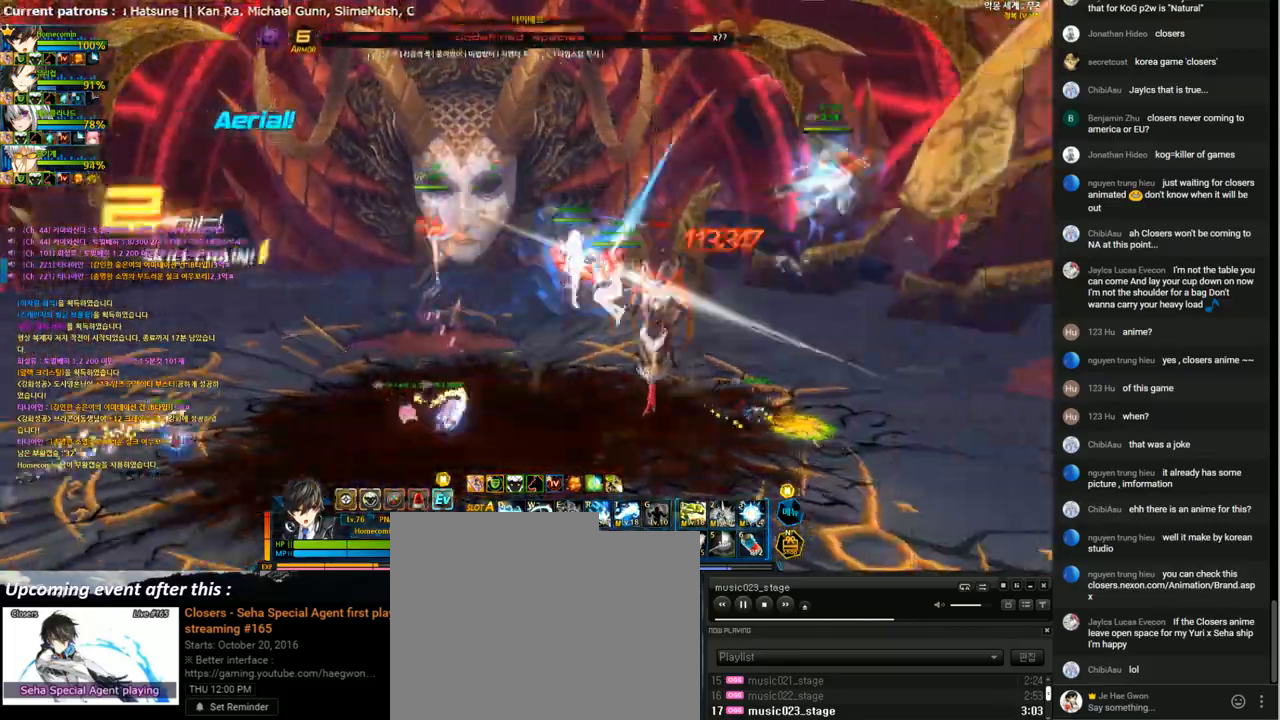
{"keys": [], "events": [[100, "a", "up"], [167, "a", "down"], [233, "a", "up"], [300, "a", "down"], [367, "a", "up"], [433, "a", "down"], [500, "a", "up"]]}
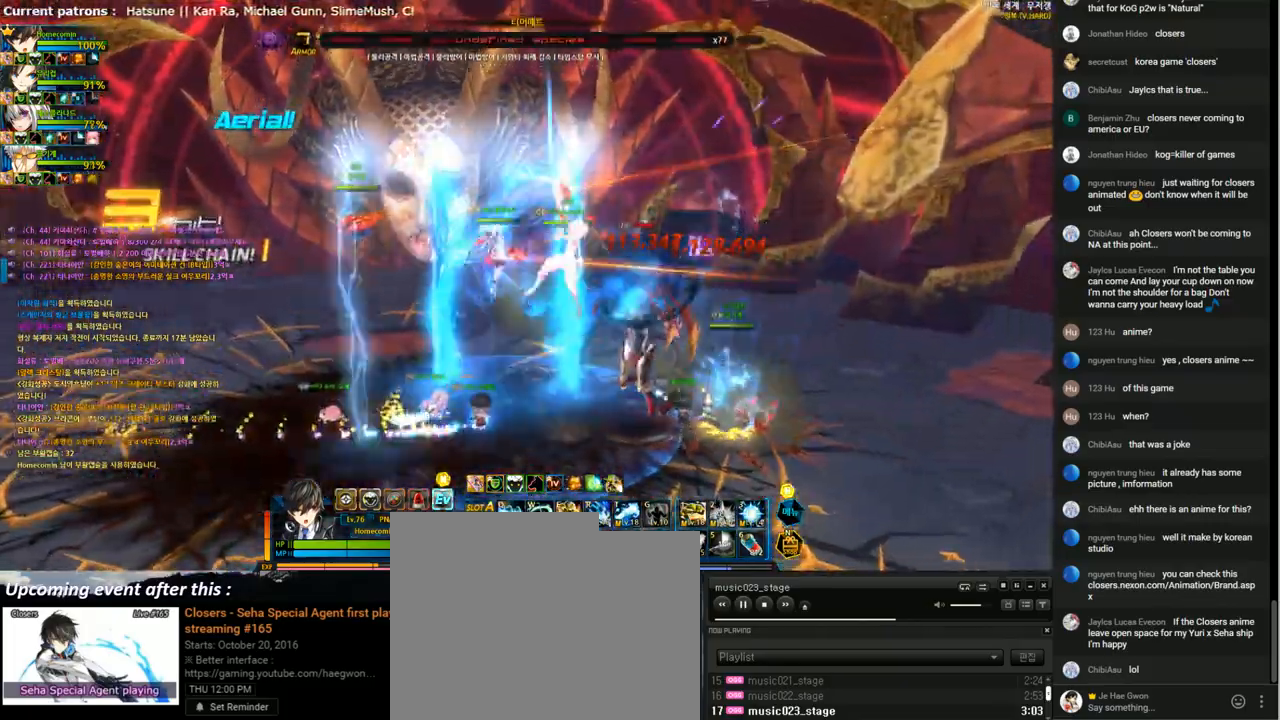
{"keys": ["e"], "events": [[100, "e", "down"]]}
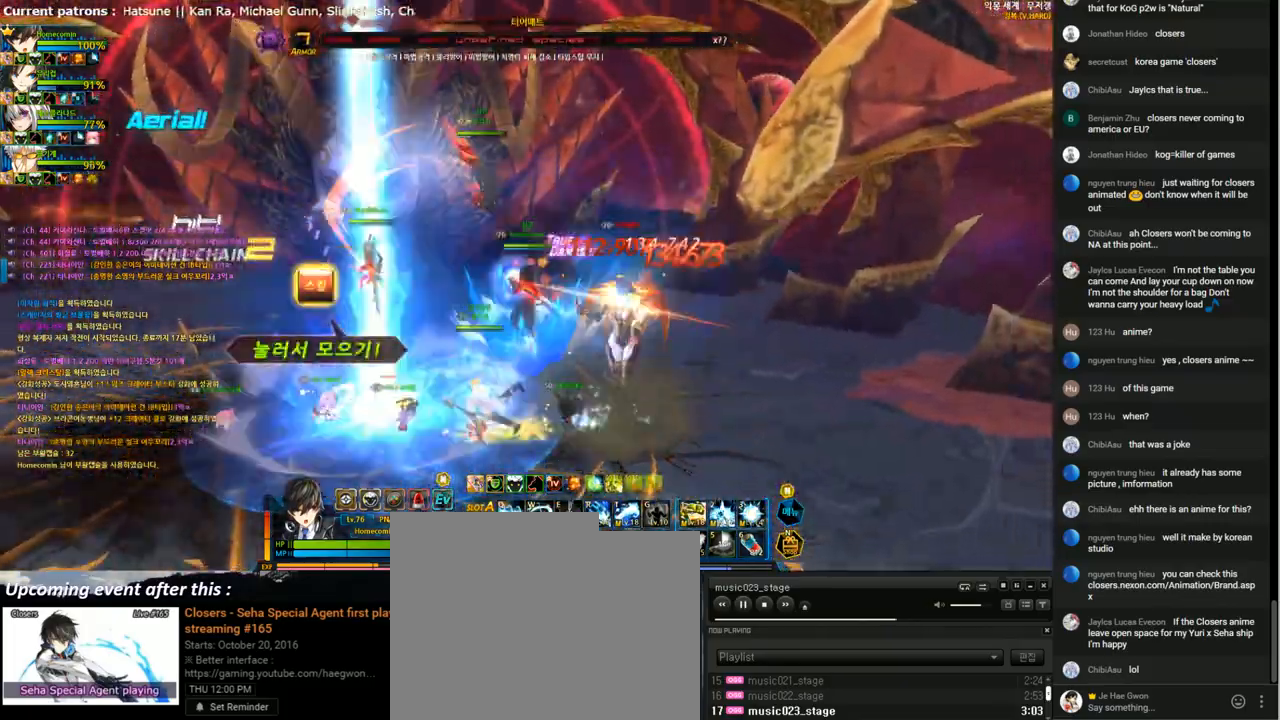
{"keys": [], "events": [[133, "e", "up"], [200, "e", "down"], [267, "e", "up"], [367, "e", "down"], [433, "e", "up"]]}
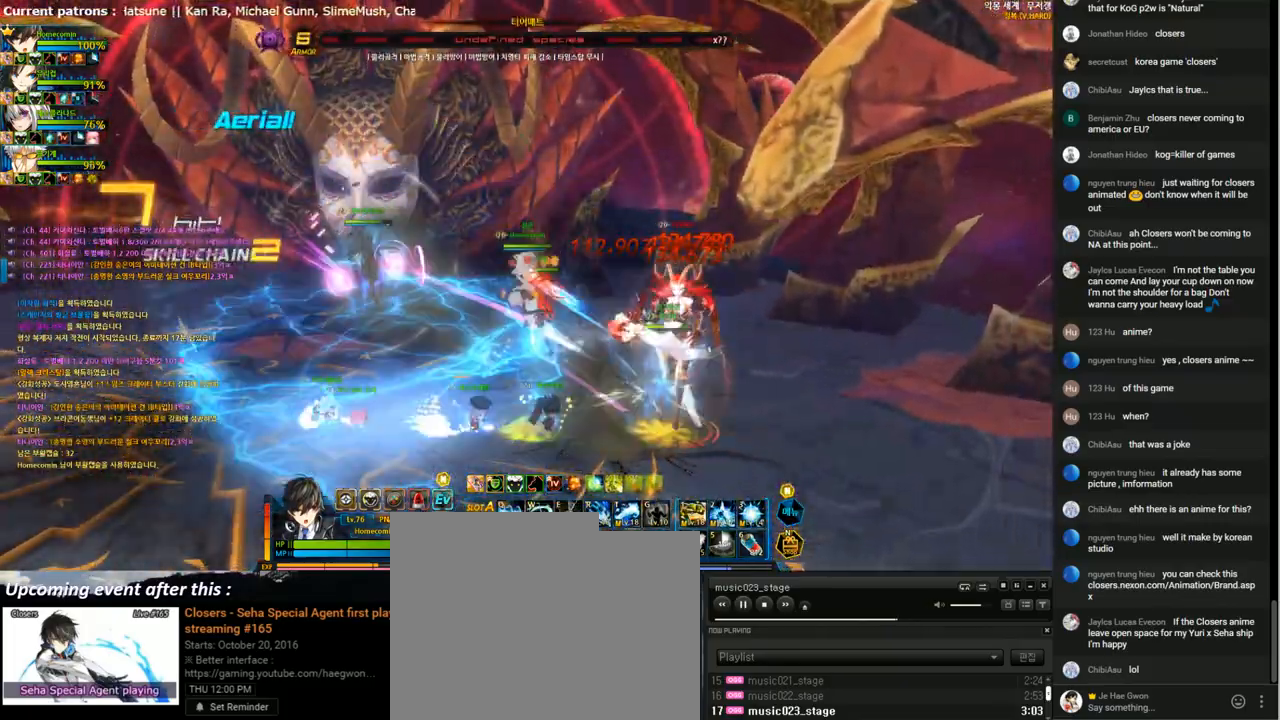
{"keys": ["right"], "events": [[33, "e", "down"], [100, "e", "up"], [200, "e", "down"], [267, "e", "up"], [367, "e", "down"], [433, "e", "up"], [433, "right", "down"]]}
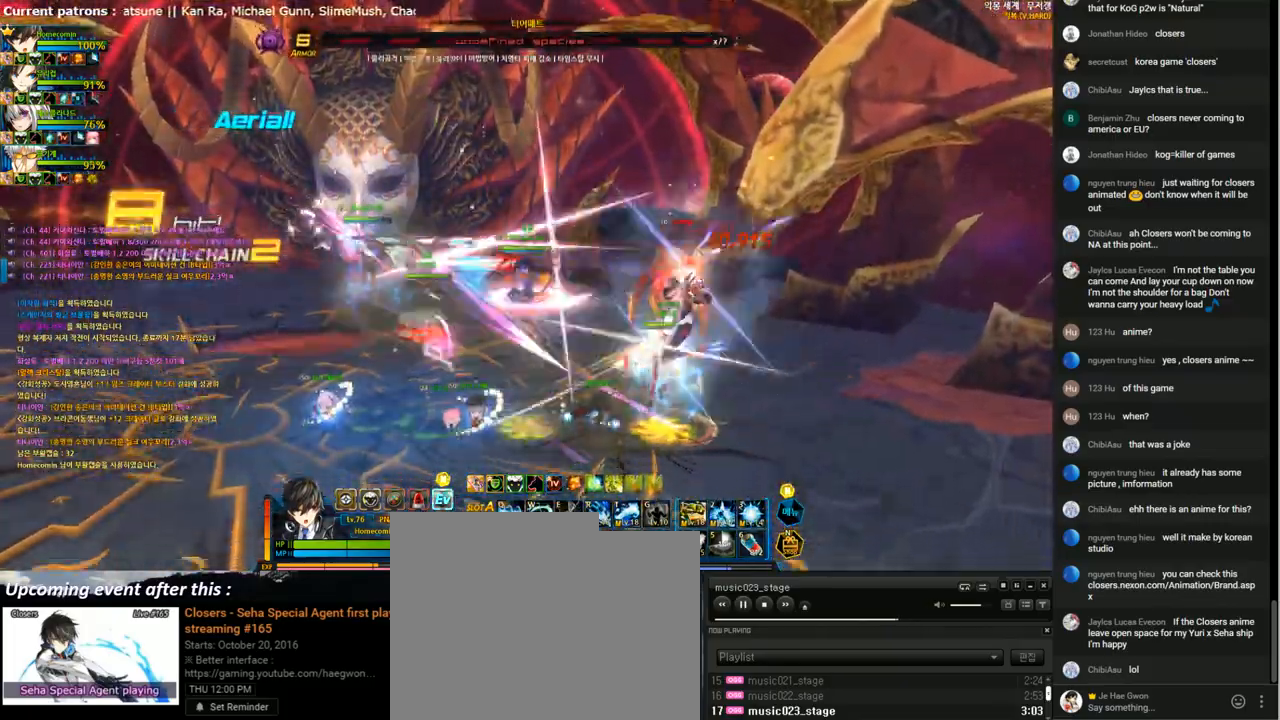
{"keys": [], "events": [[33, "3", "down"], [133, "3", "up"], [200, "3", "down"], [333, "3", "up"], [433, "right", "up"]]}